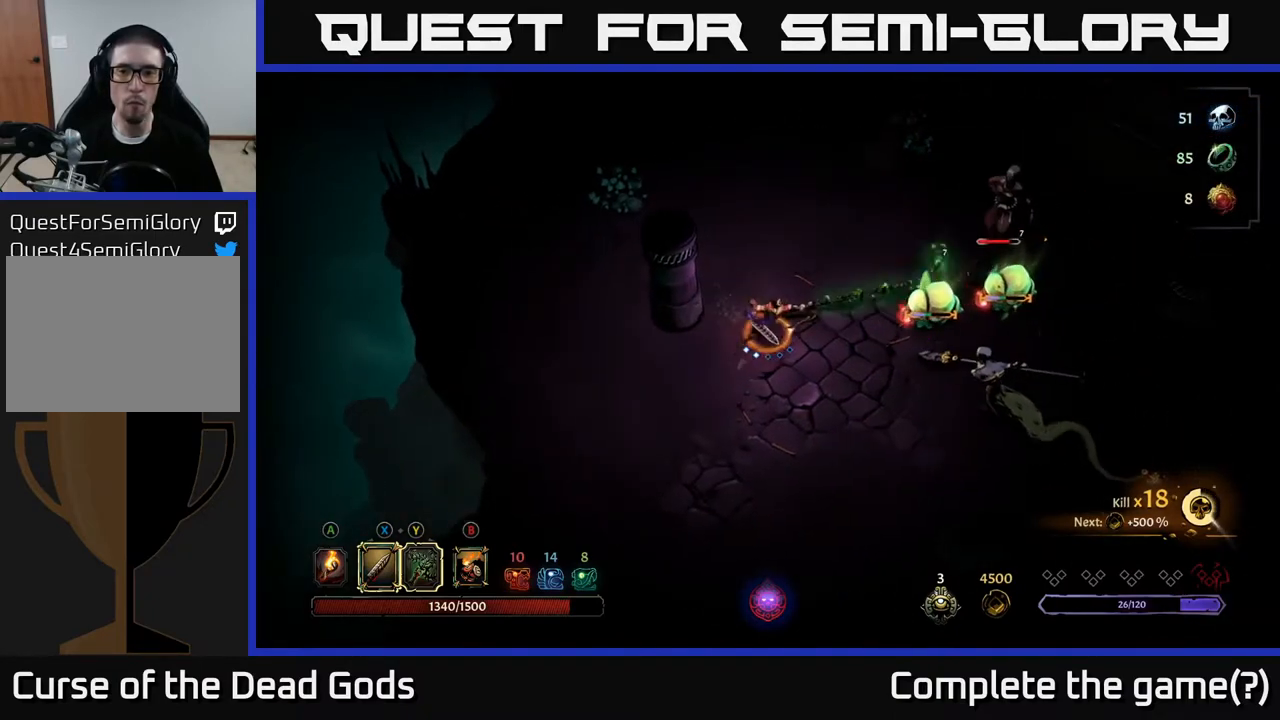
Gameplay with a controller (Xbox layout); each line is a JSON object with the inputs held at the frame after it. "events" lists button and stick changes between this image and that frame as [ms after this image, input, new state], when the widget could be followed in between.
{"buttons": ["X"], "left_stick": "right", "right_stick": "center", "events": [[17, "left_stick", "center"], [433, "left_stick", "right"], [450, "X", "down"]]}
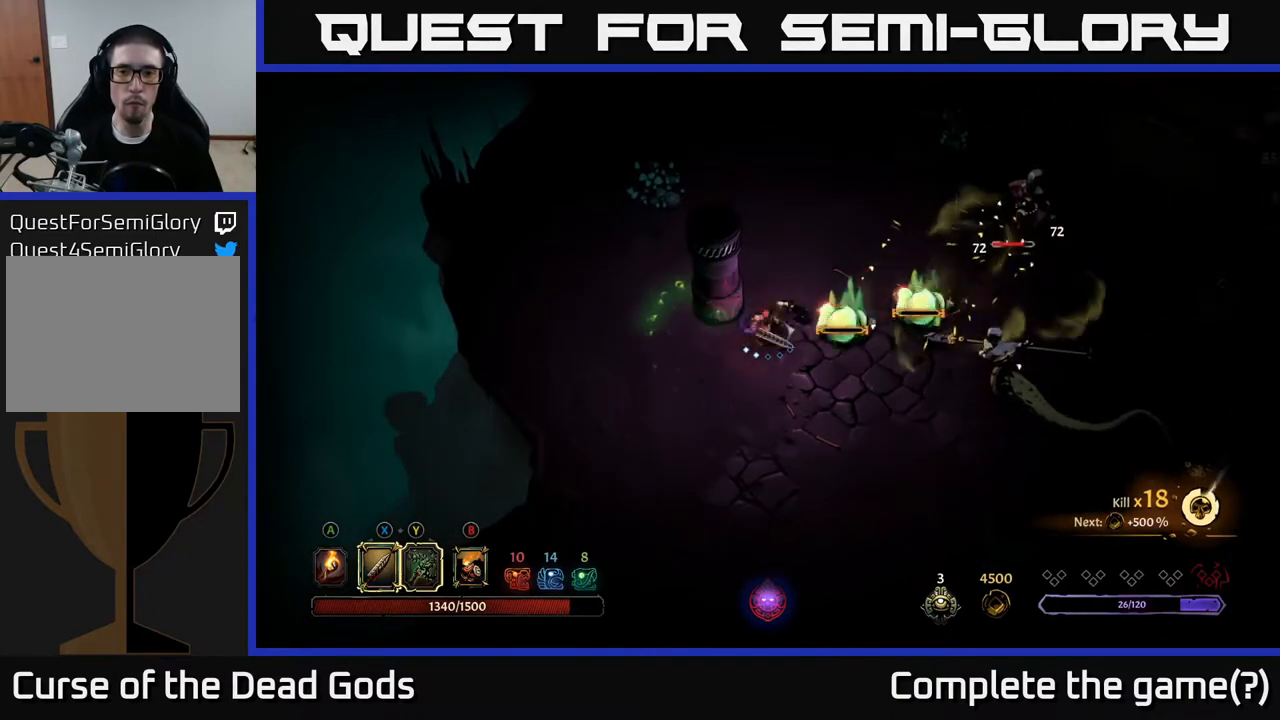
{"buttons": [], "left_stick": "down-left", "right_stick": "center", "events": [[67, "X", "up"], [400, "left_stick", "center"], [483, "left_stick", "down-left"]]}
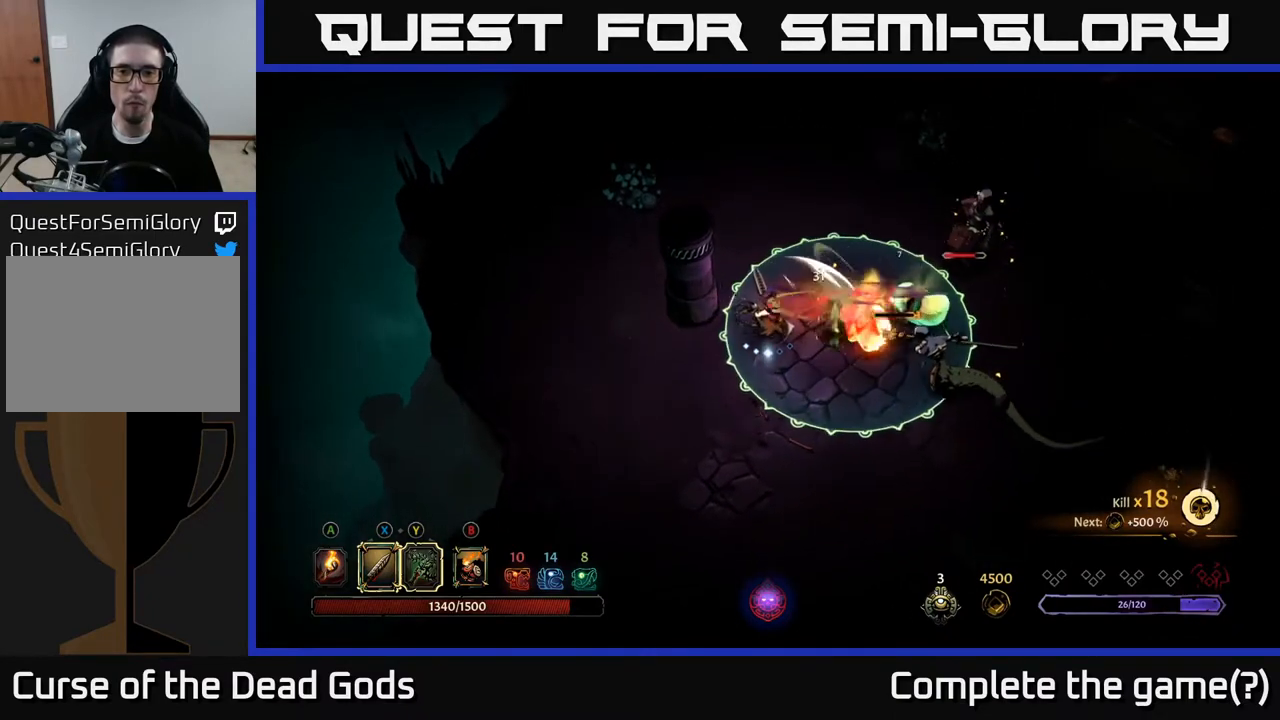
{"buttons": [], "left_stick": "down-left", "right_stick": "center", "events": [[283, "R2", "down"], [400, "R2", "up"]]}
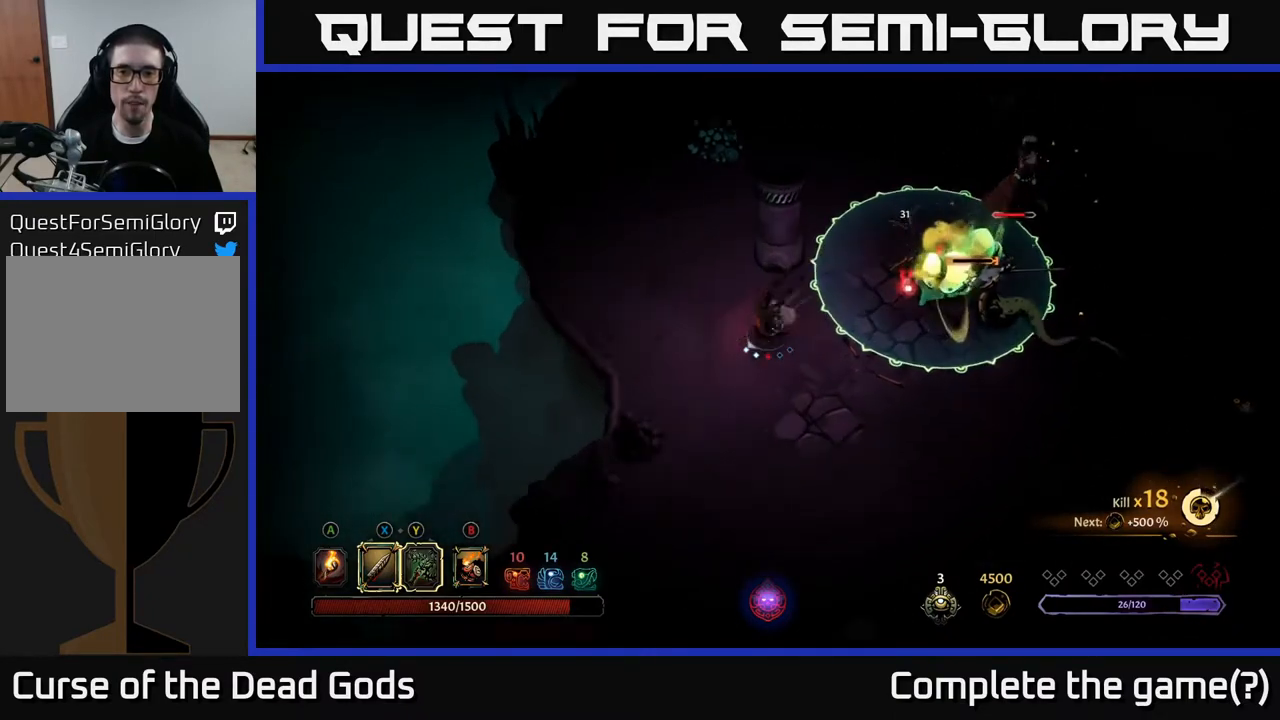
{"buttons": [], "left_stick": "down", "right_stick": "center", "events": [[300, "left_stick", "down"]]}
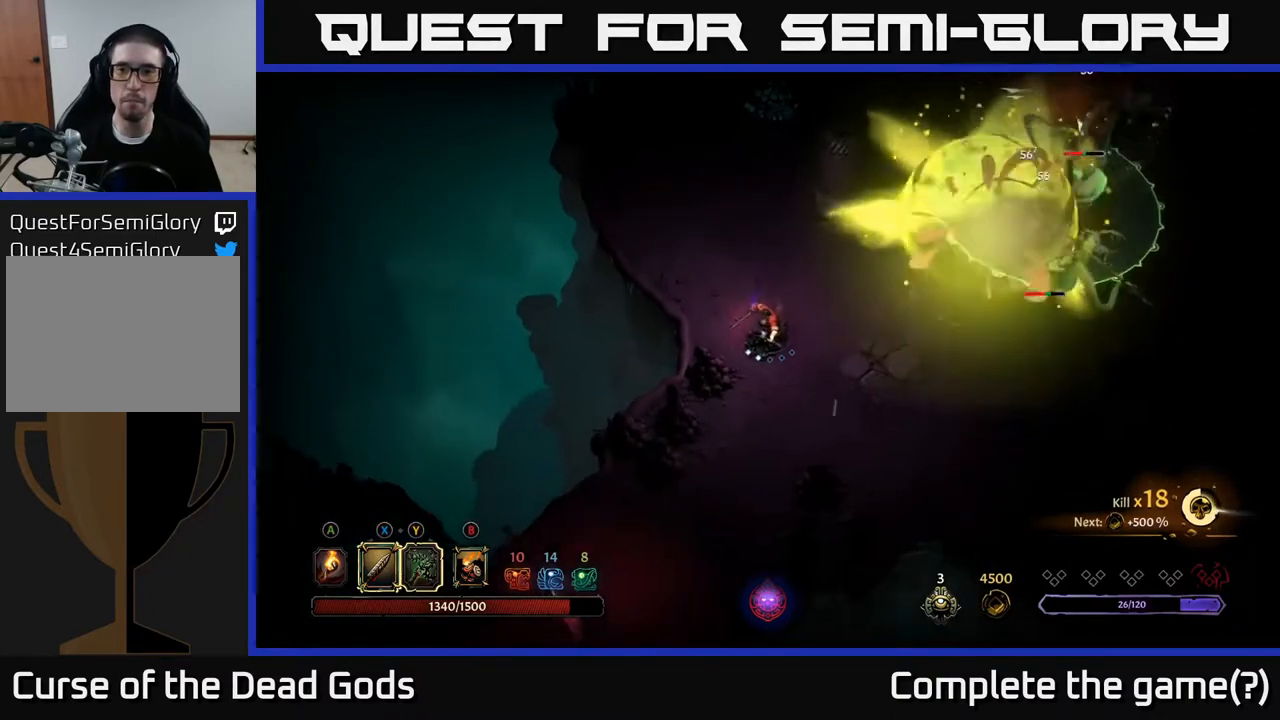
{"buttons": [], "left_stick": "down-right", "right_stick": "center", "events": [[167, "left_stick", "down-right"]]}
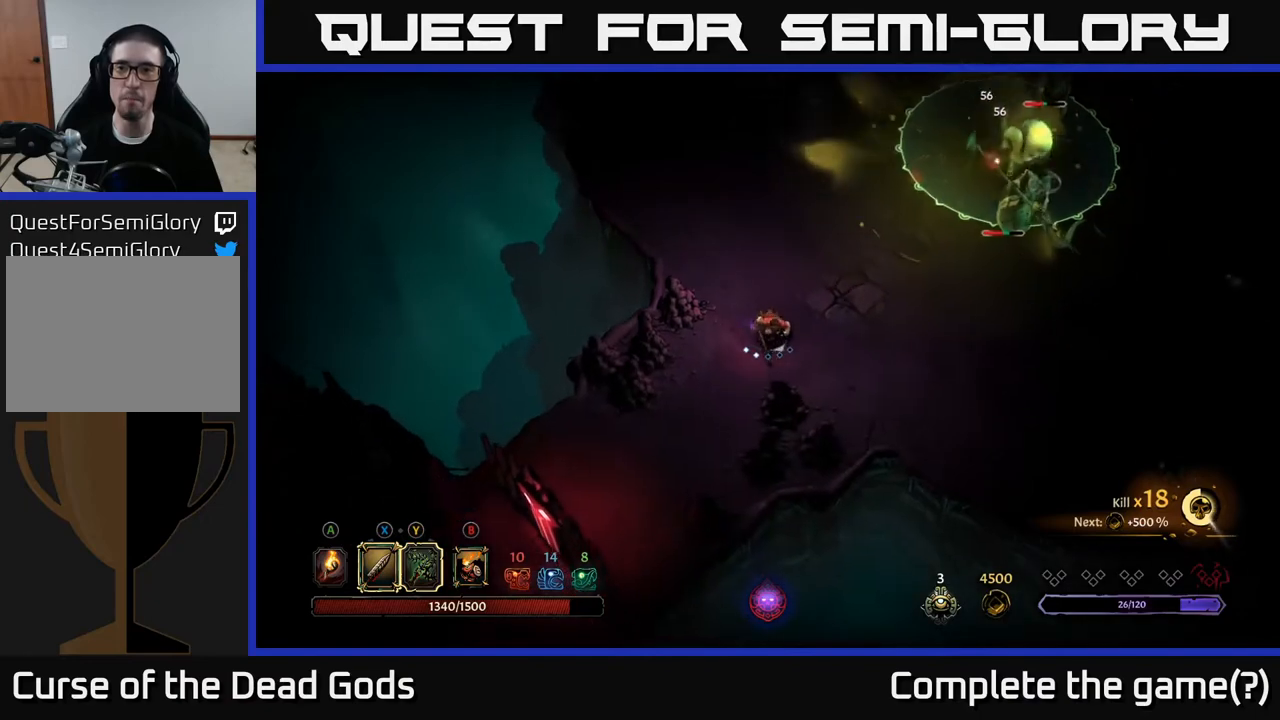
{"buttons": [], "left_stick": "right", "right_stick": "center", "events": [[50, "left_stick", "right"]]}
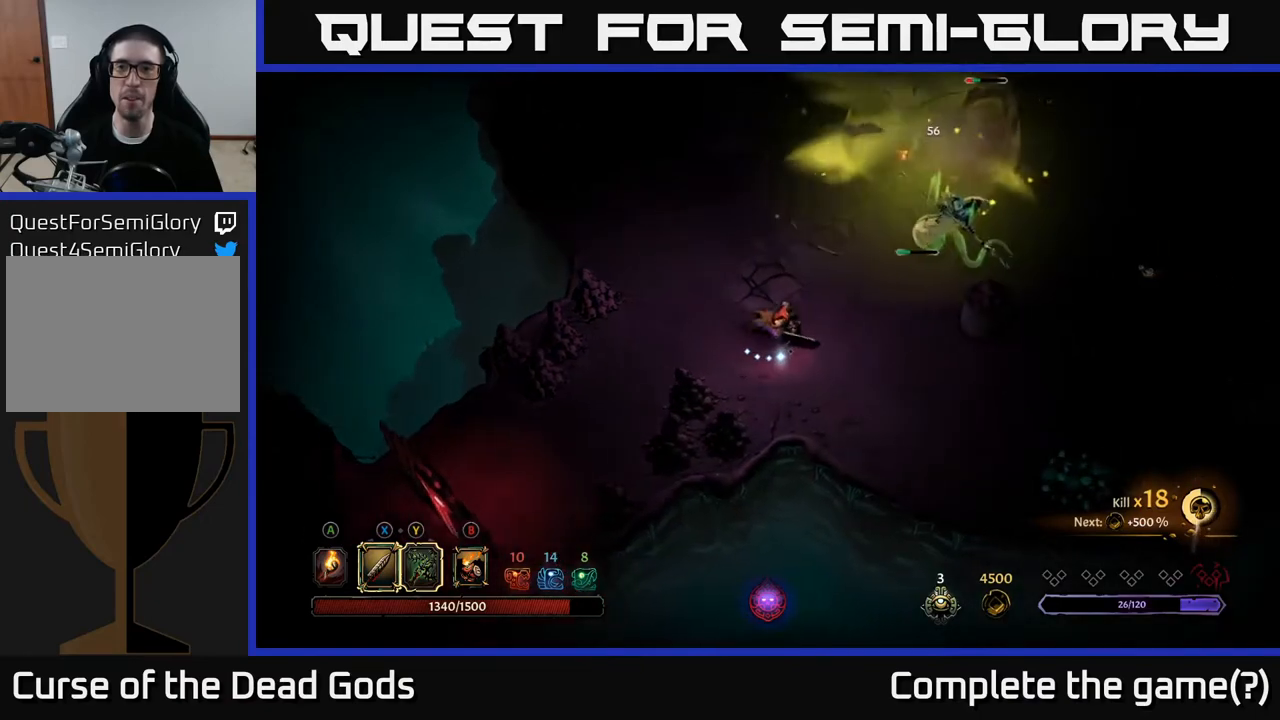
{"buttons": [], "left_stick": "up-right", "right_stick": "center", "events": [[183, "left_stick", "up-right"], [300, "X", "down"], [433, "X", "up"]]}
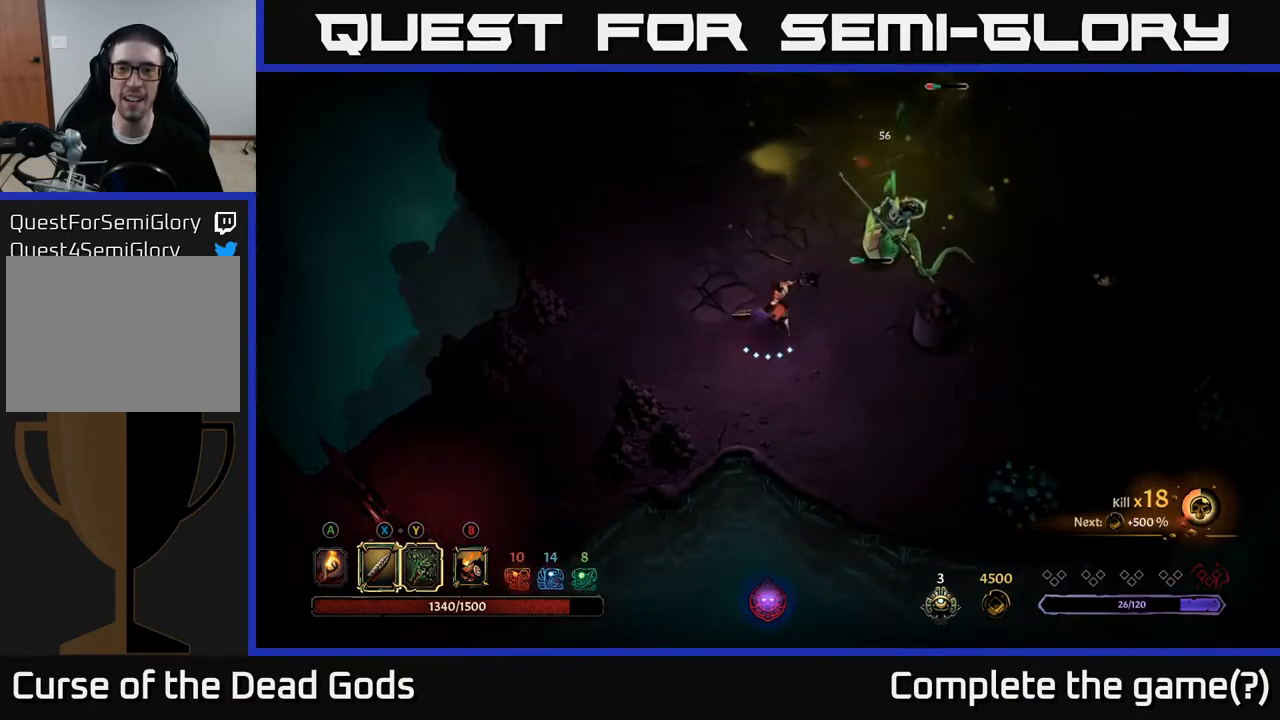
{"buttons": [], "left_stick": "up-right", "right_stick": "center", "events": [[233, "X", "down"], [400, "X", "up"]]}
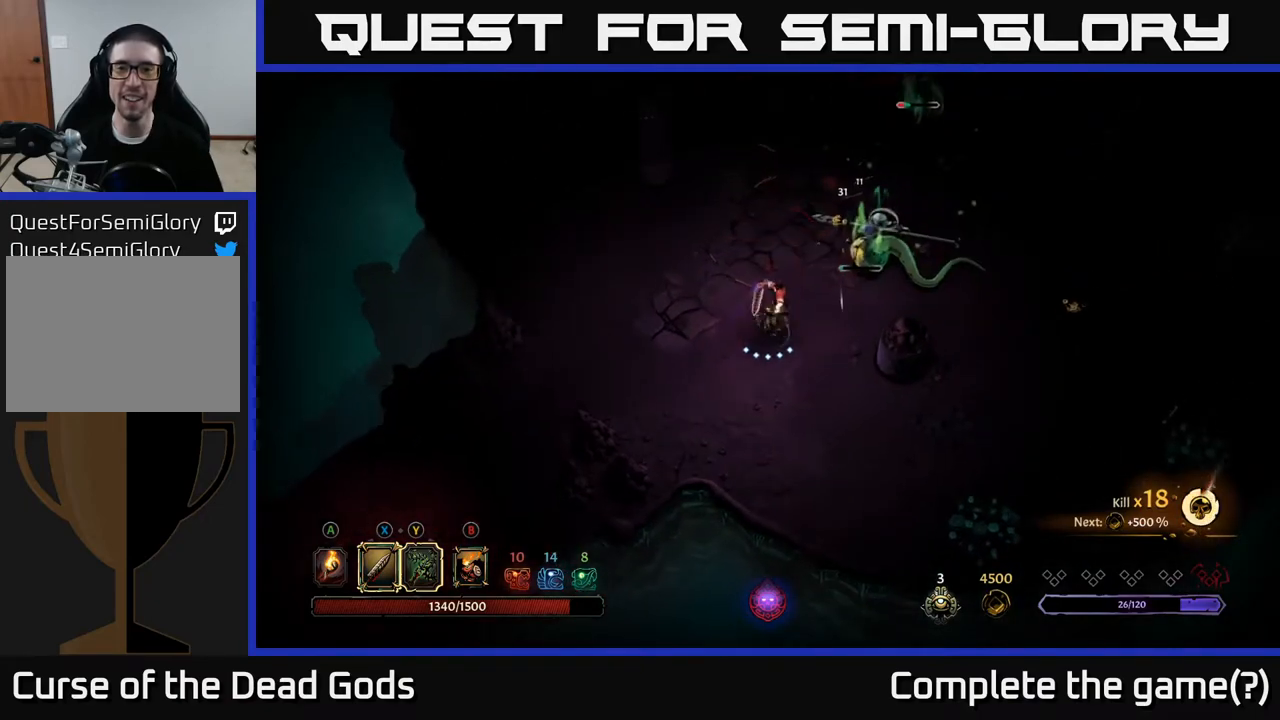
{"buttons": [], "left_stick": "up-right", "right_stick": "center", "events": [[133, "X", "down"], [317, "X", "up"]]}
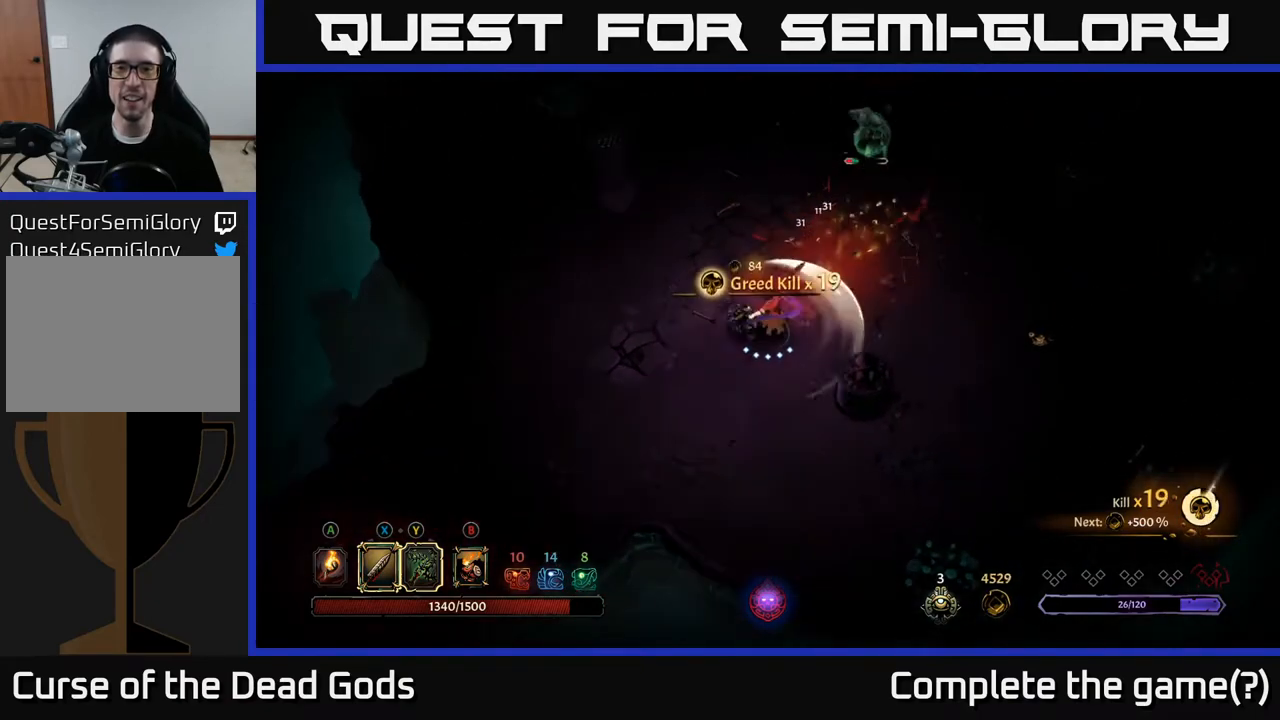
{"buttons": ["Y"], "left_stick": "up-right", "right_stick": "center", "events": [[283, "Y", "down"]]}
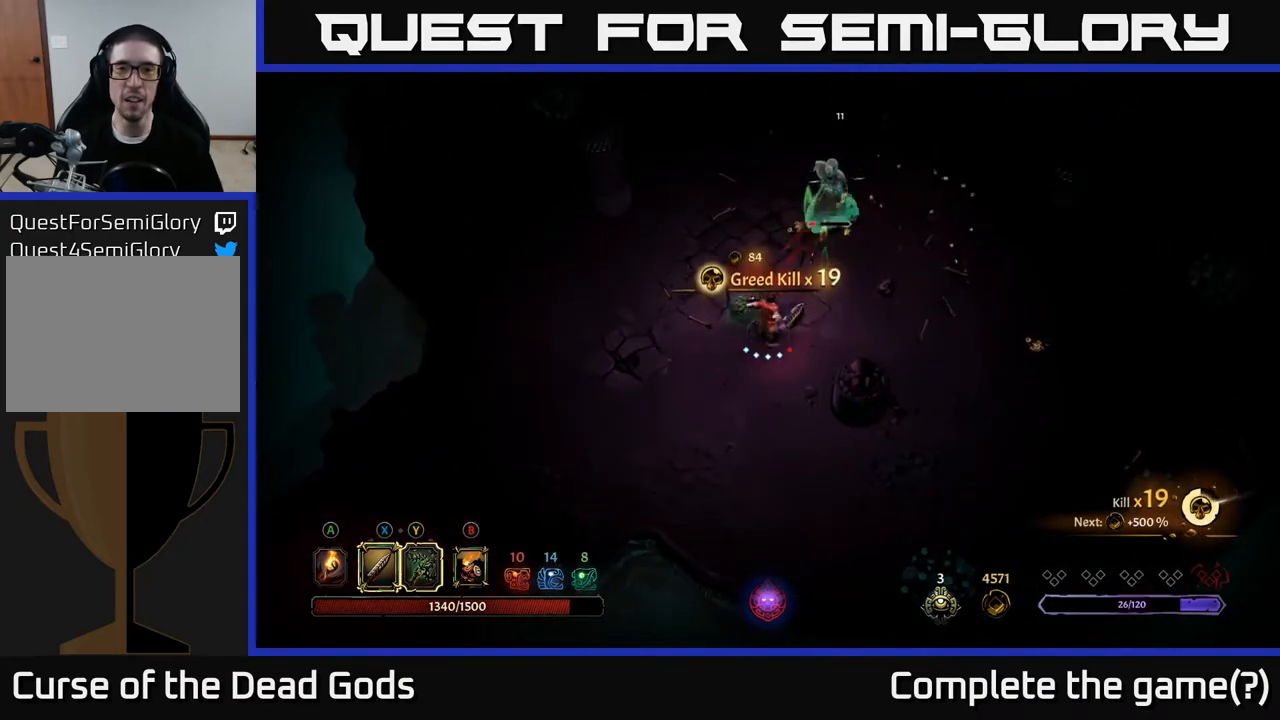
{"buttons": [], "left_stick": "up-right", "right_stick": "center", "events": [[17, "Y", "up"]]}
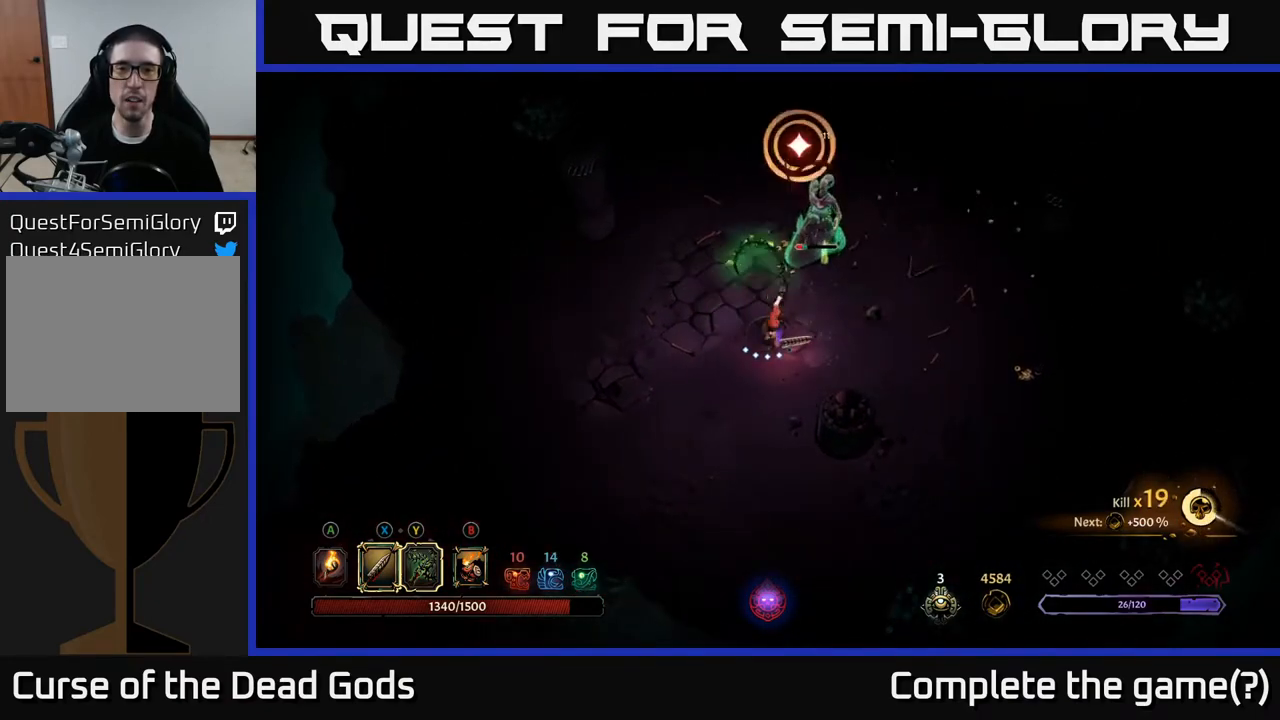
{"buttons": ["R2"], "left_stick": "up-right", "right_stick": "center", "events": [[67, "left_stick", "center"], [350, "left_stick", "right"], [400, "left_stick", "up-right"], [483, "R2", "down"]]}
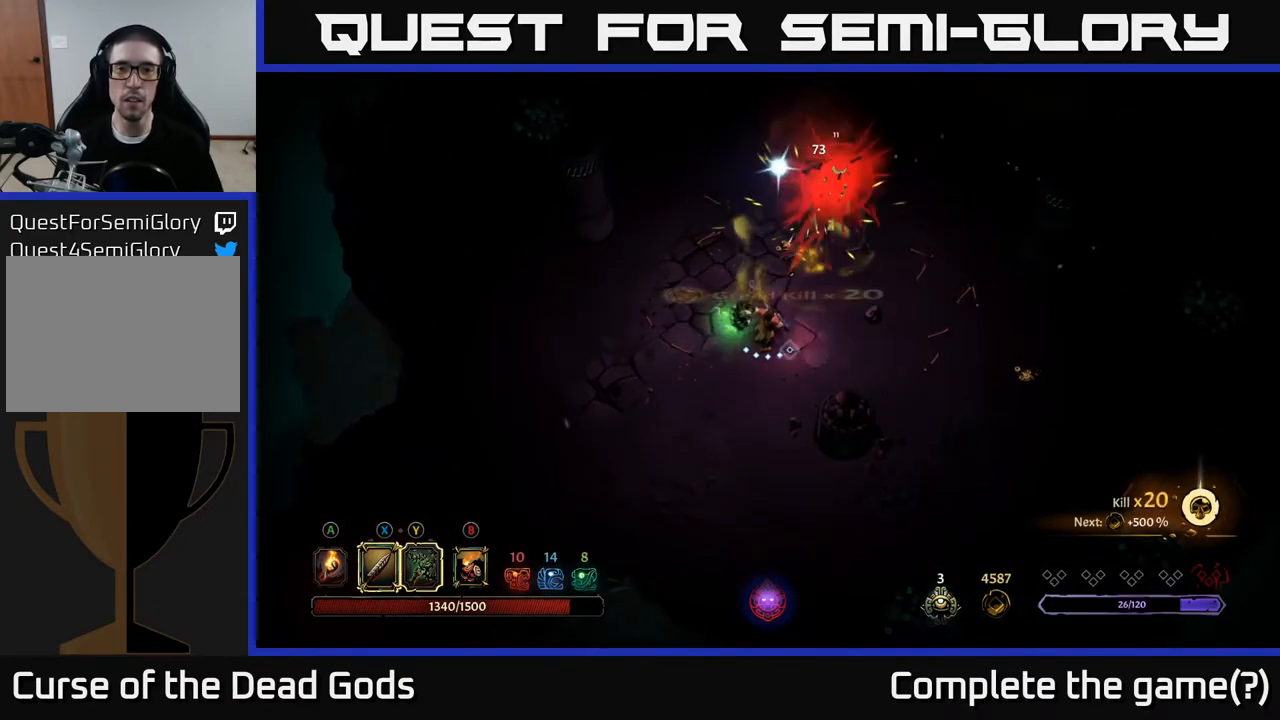
{"buttons": [], "left_stick": "up-right", "right_stick": "center", "events": [[117, "R2", "up"]]}
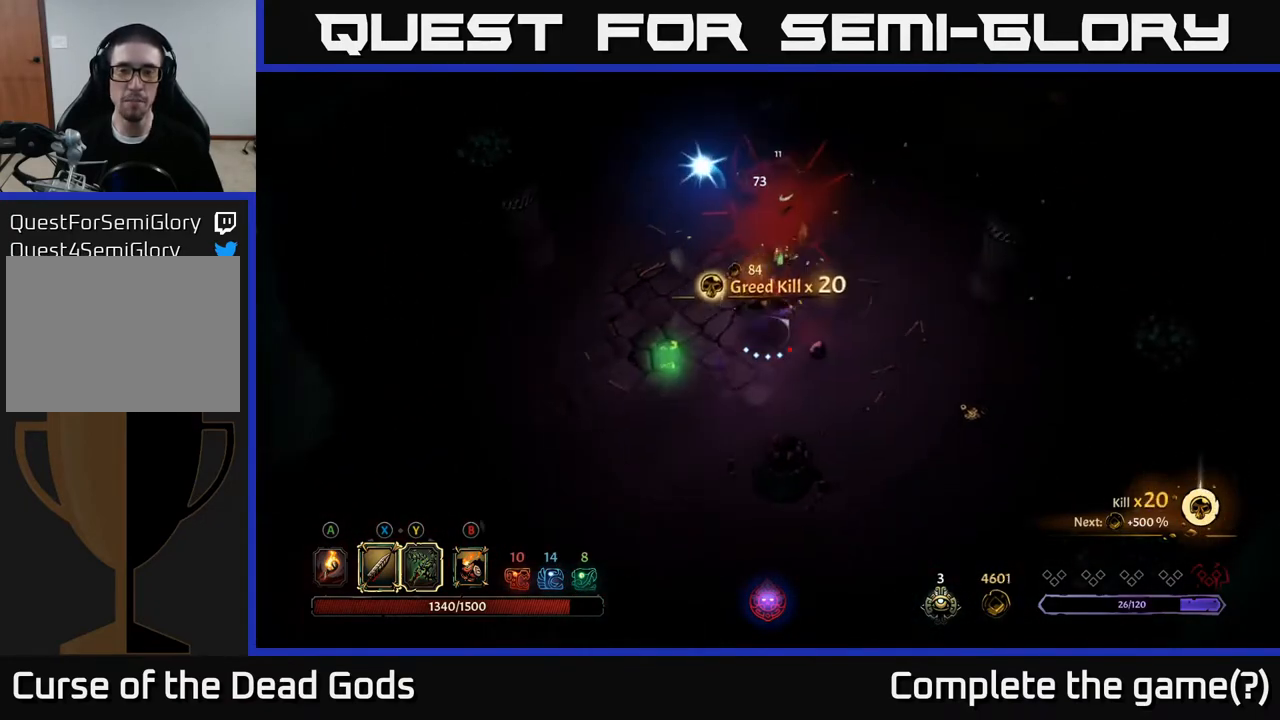
{"buttons": [], "left_stick": "left", "right_stick": "center", "events": [[233, "left_stick", "up"], [383, "left_stick", "left"]]}
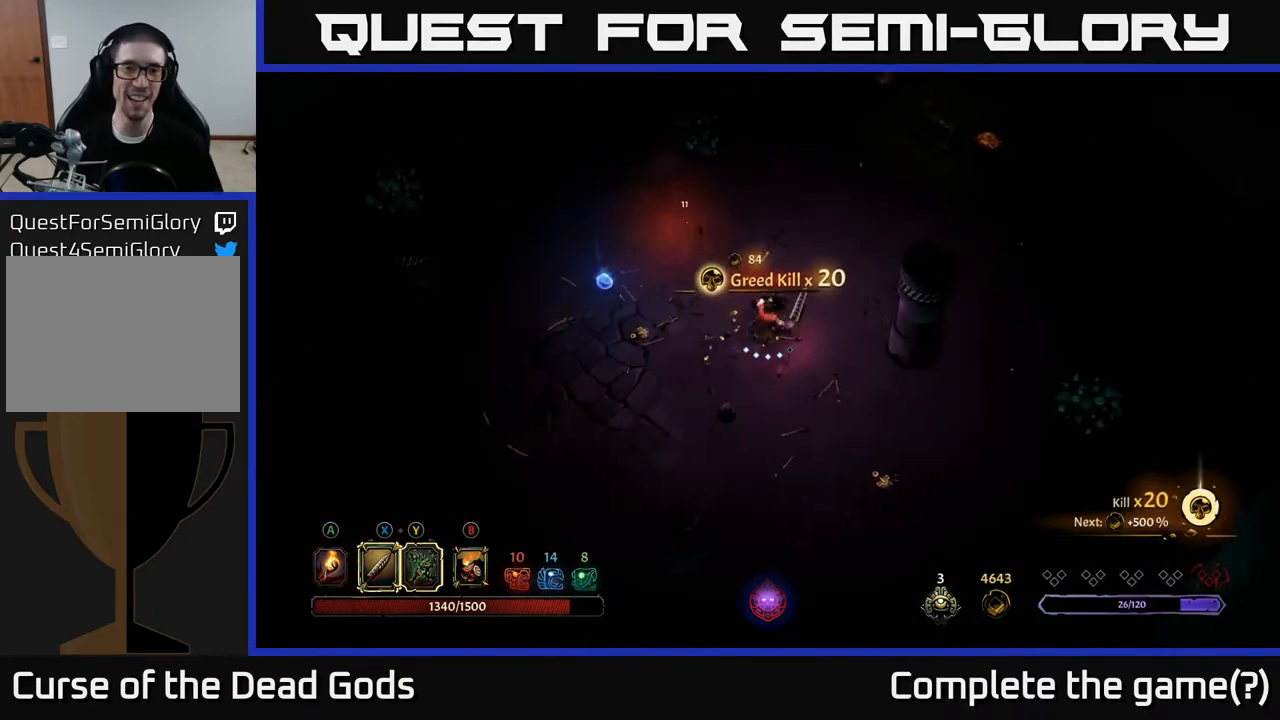
{"buttons": [], "left_stick": "left", "right_stick": "center", "events": [[83, "A", "down"], [167, "A", "up"]]}
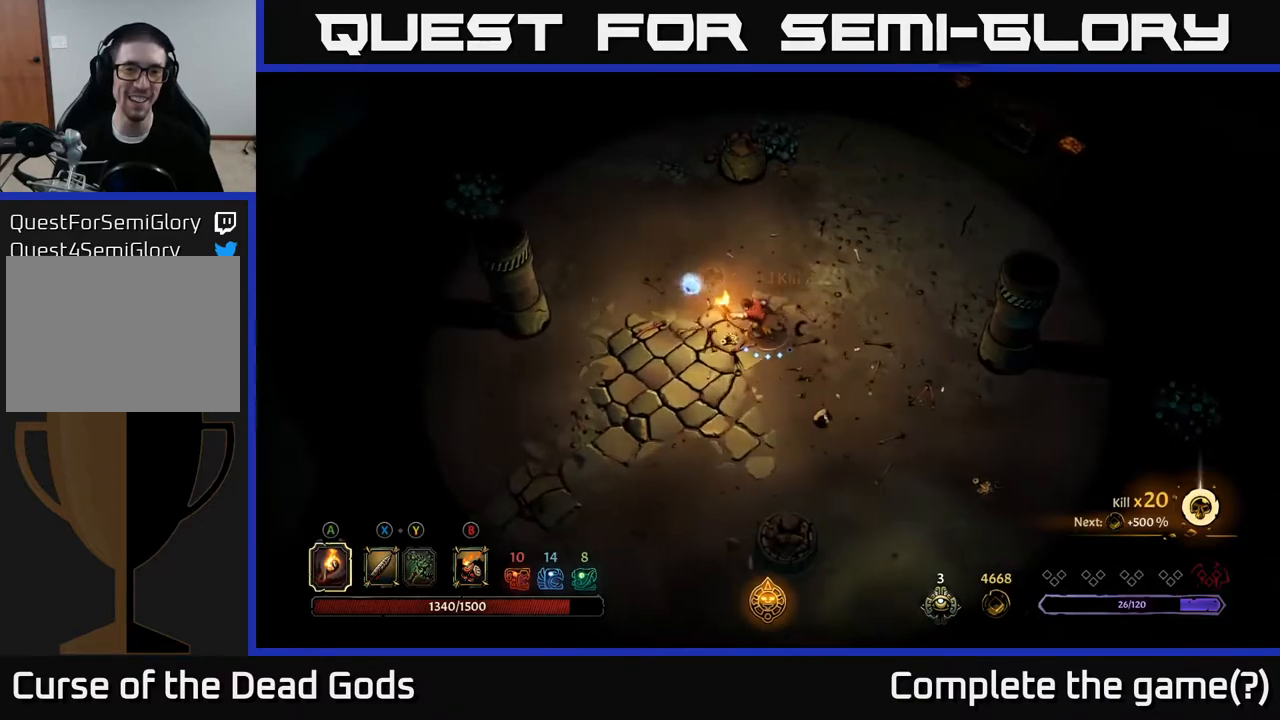
{"buttons": [], "left_stick": "up-left", "right_stick": "center", "events": [[33, "left_stick", "up-left"]]}
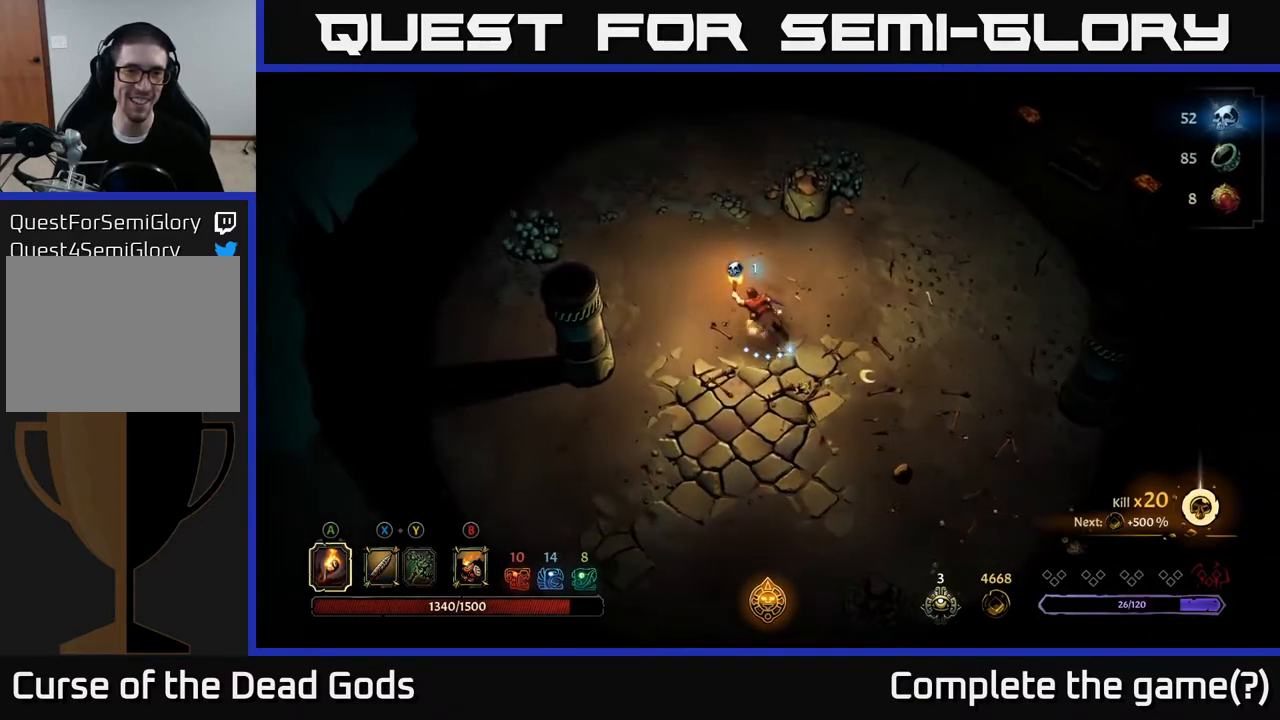
{"buttons": [], "left_stick": "down-right", "right_stick": "center", "events": [[350, "left_stick", "up-right"], [483, "left_stick", "down-right"]]}
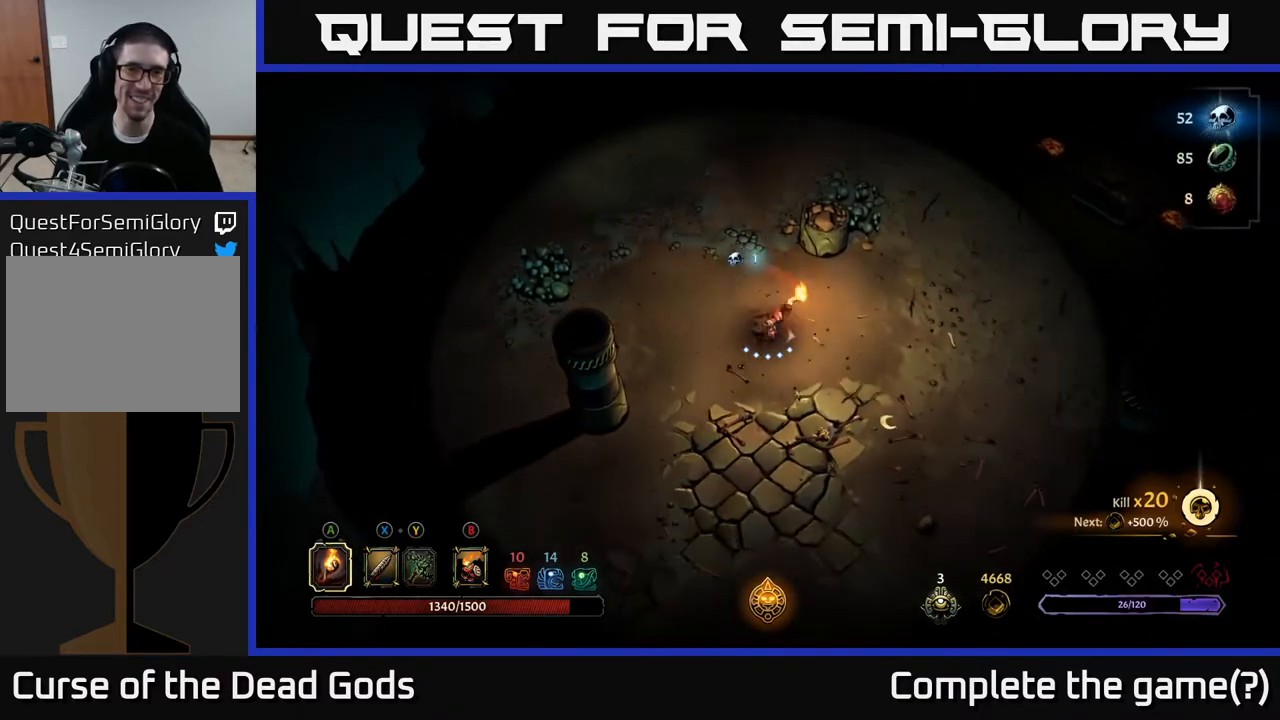
{"buttons": [], "left_stick": "down-right", "right_stick": "center", "events": []}
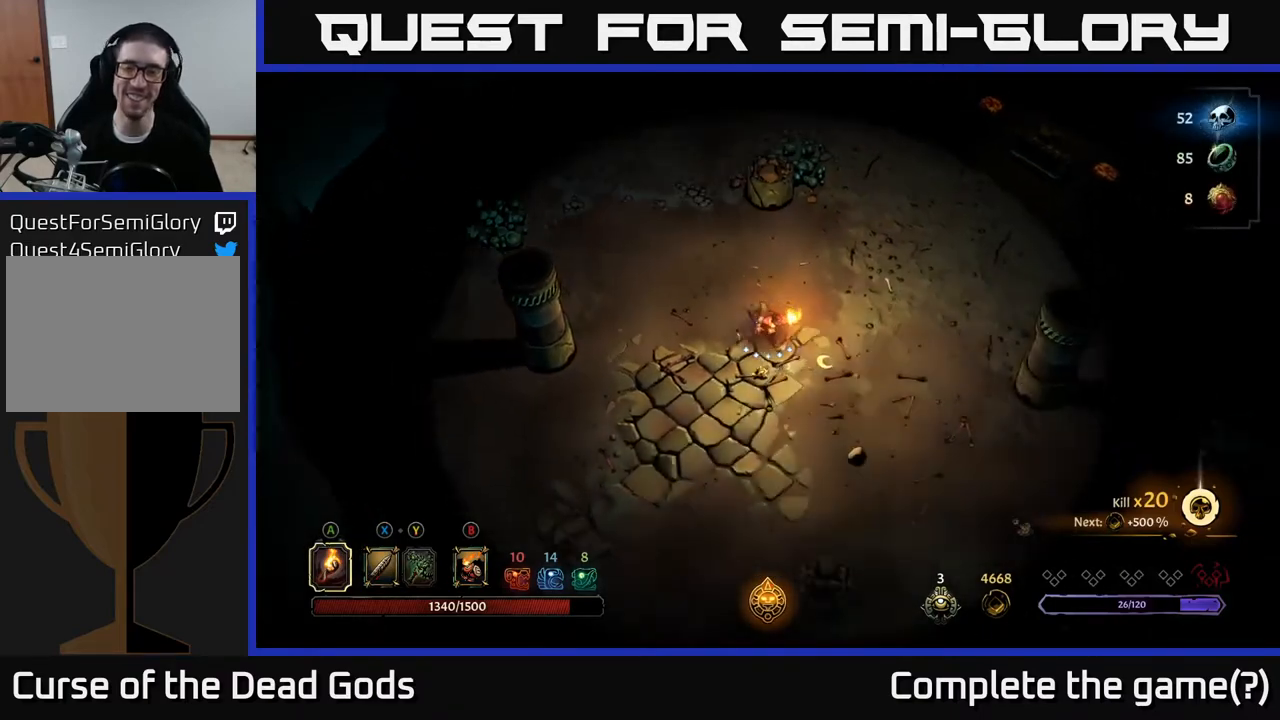
{"buttons": [], "left_stick": "down-right", "right_stick": "center", "events": []}
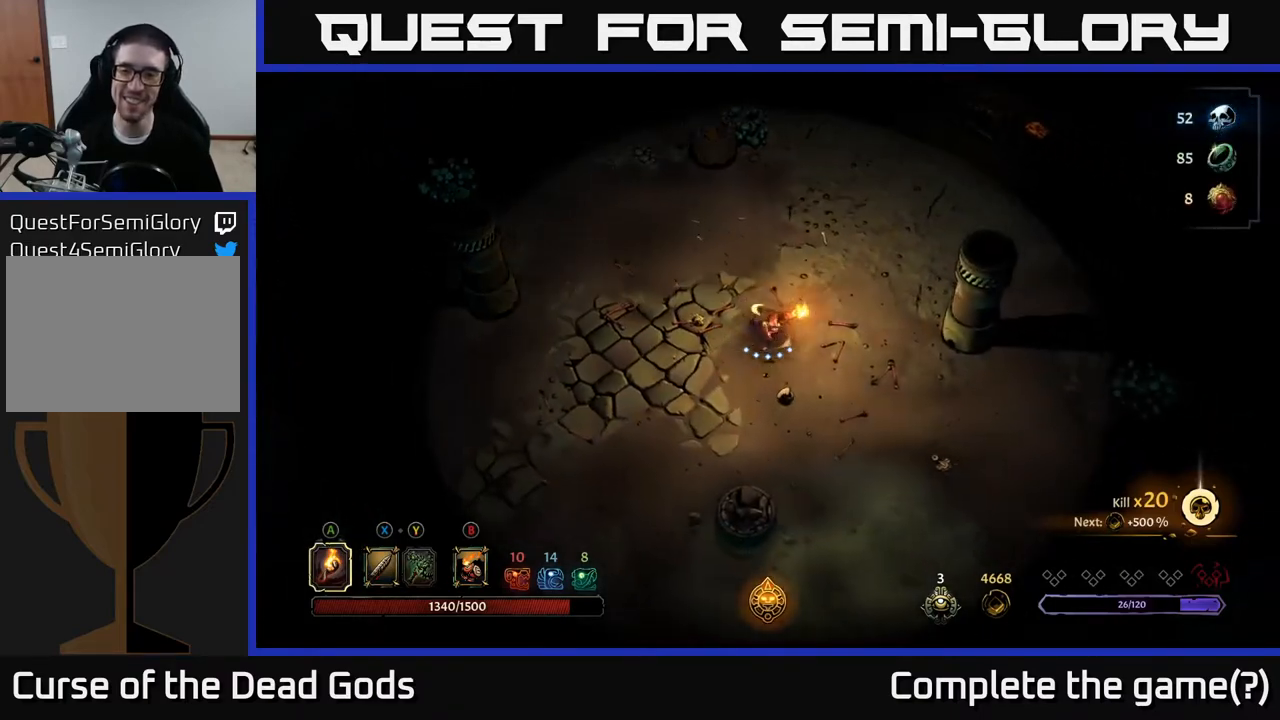
{"buttons": [], "left_stick": "right", "right_stick": "center", "events": [[17, "left_stick", "right"], [250, "left_stick", "down-right"], [483, "left_stick", "right"]]}
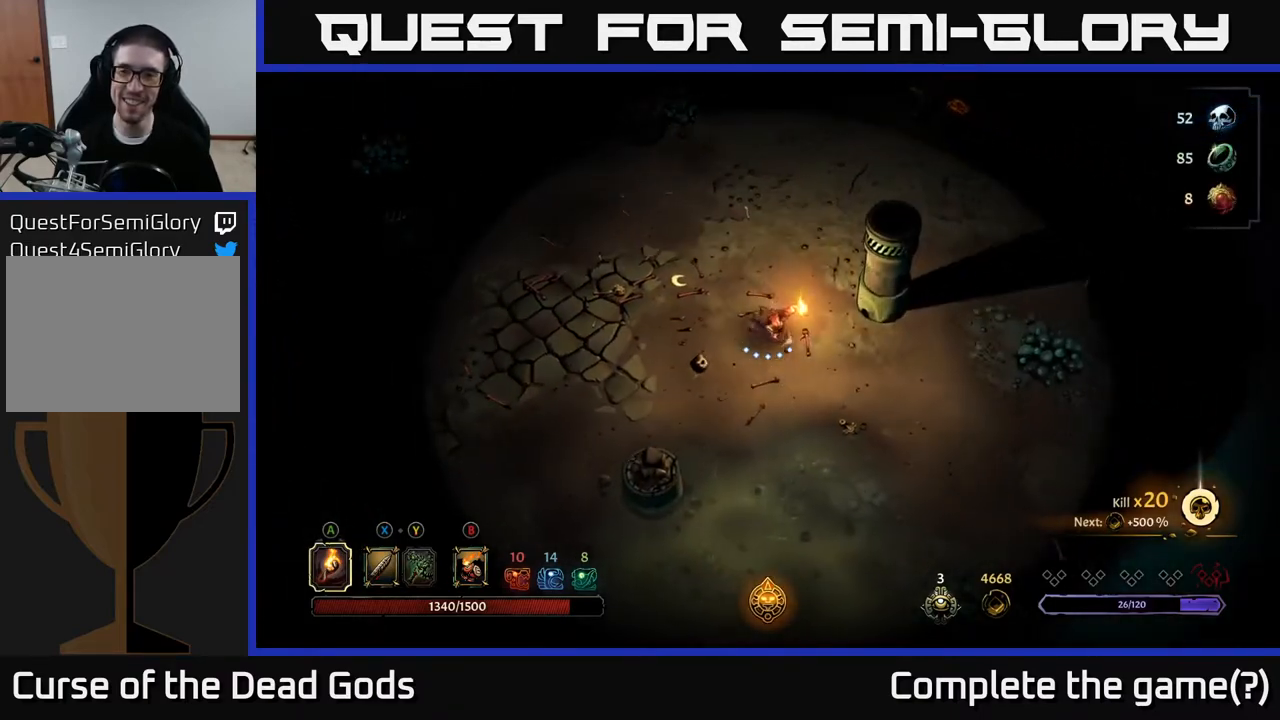
{"buttons": [], "left_stick": "up", "right_stick": "center", "events": [[83, "left_stick", "up-right"], [383, "left_stick", "up"]]}
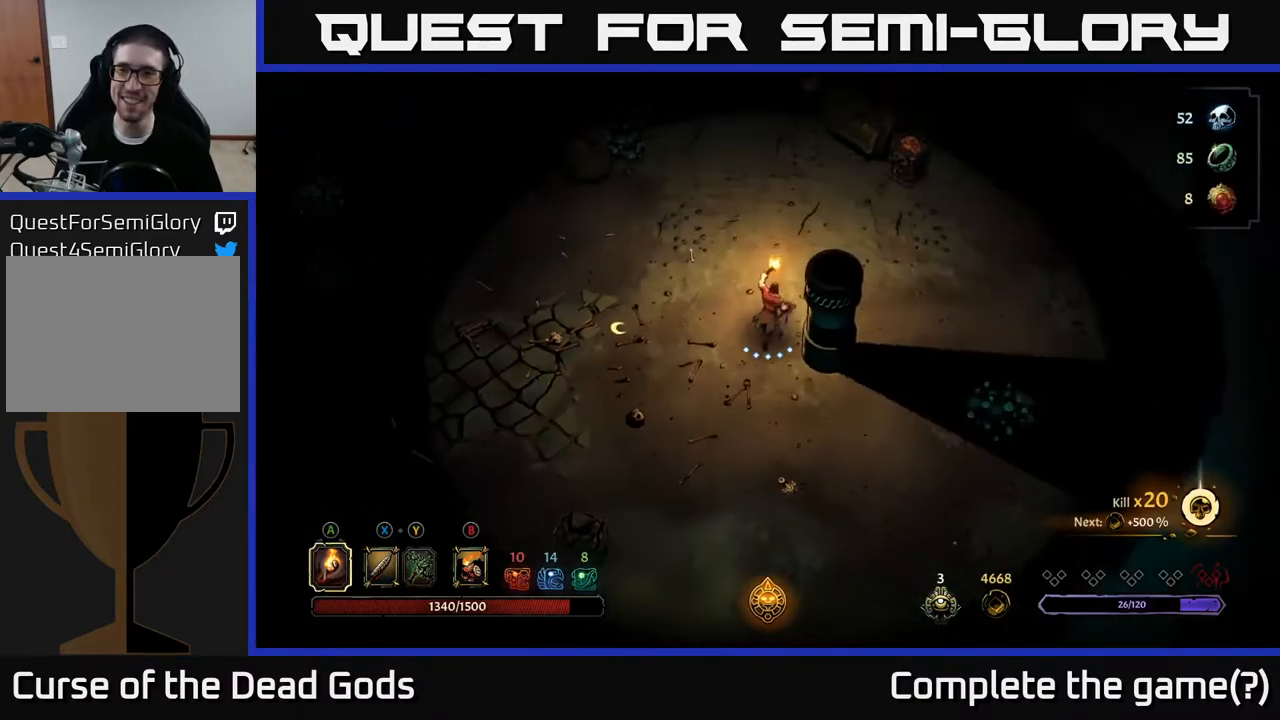
{"buttons": [], "left_stick": "up-right", "right_stick": "center", "events": [[67, "left_stick", "up-right"]]}
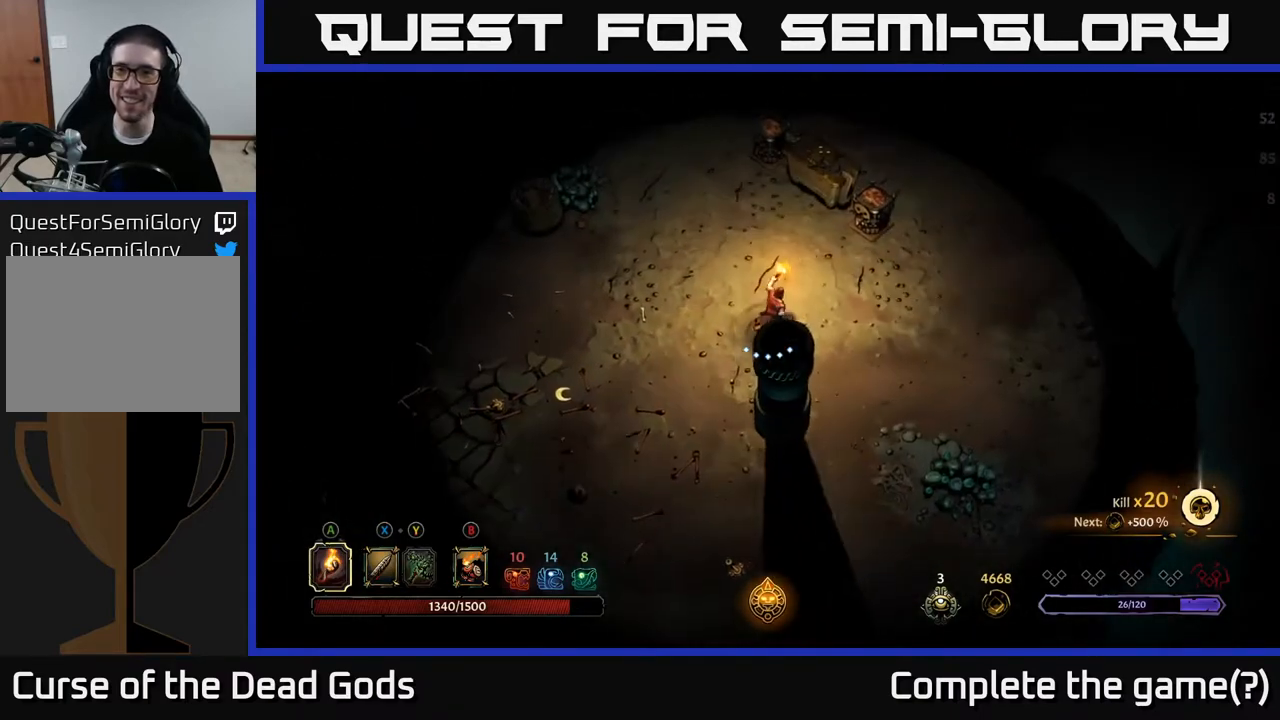
{"buttons": [], "left_stick": "up-right", "right_stick": "center", "events": [[150, "left_stick", "up"], [467, "left_stick", "up-right"]]}
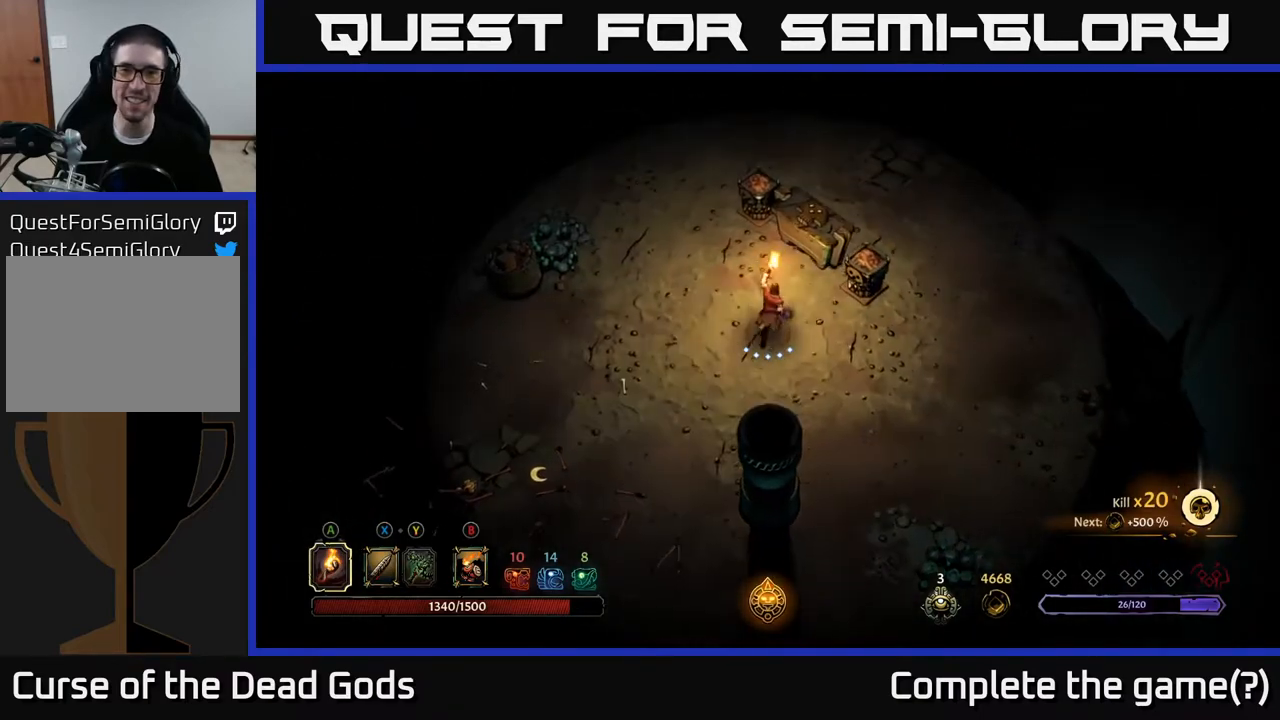
{"buttons": [], "left_stick": "center", "right_stick": "center", "events": [[183, "left_stick", "up"], [283, "left_stick", "center"], [300, "R1", "down"], [383, "R1", "up"]]}
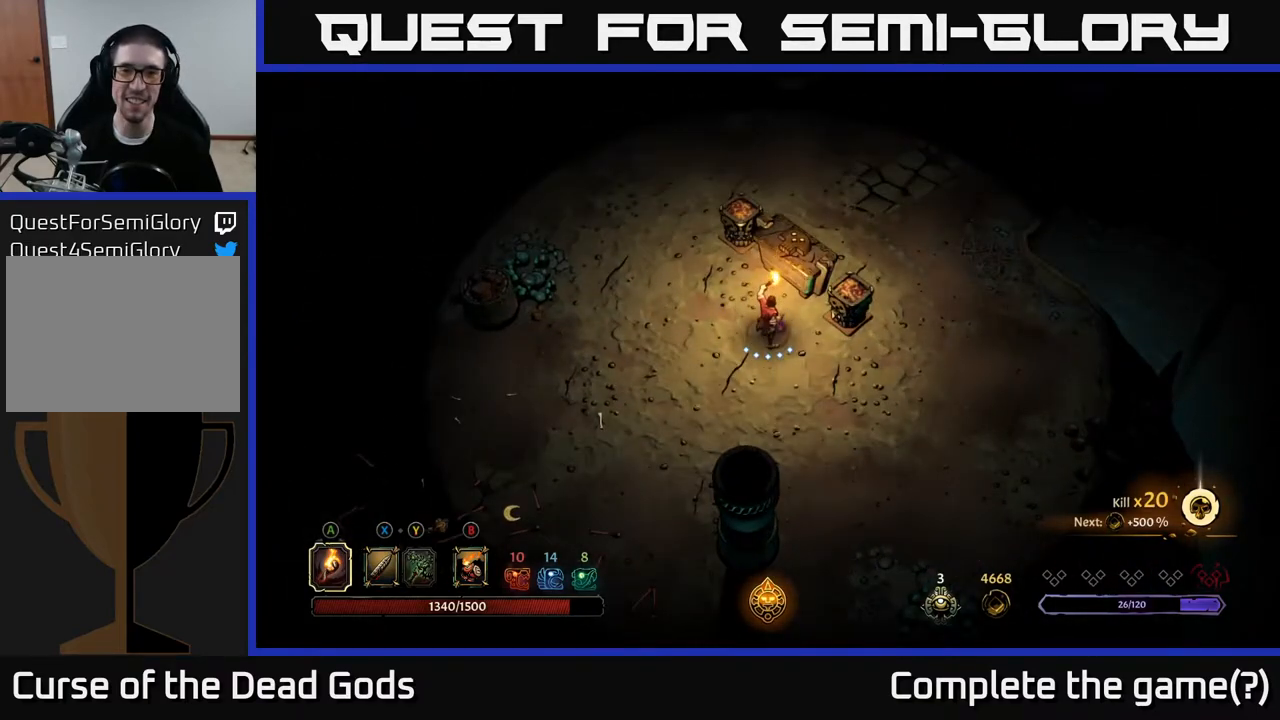
{"buttons": ["R1"], "left_stick": "center", "right_stick": "center", "events": [[133, "left_stick", "up"], [367, "left_stick", "right"], [450, "left_stick", "center"], [467, "R1", "down"]]}
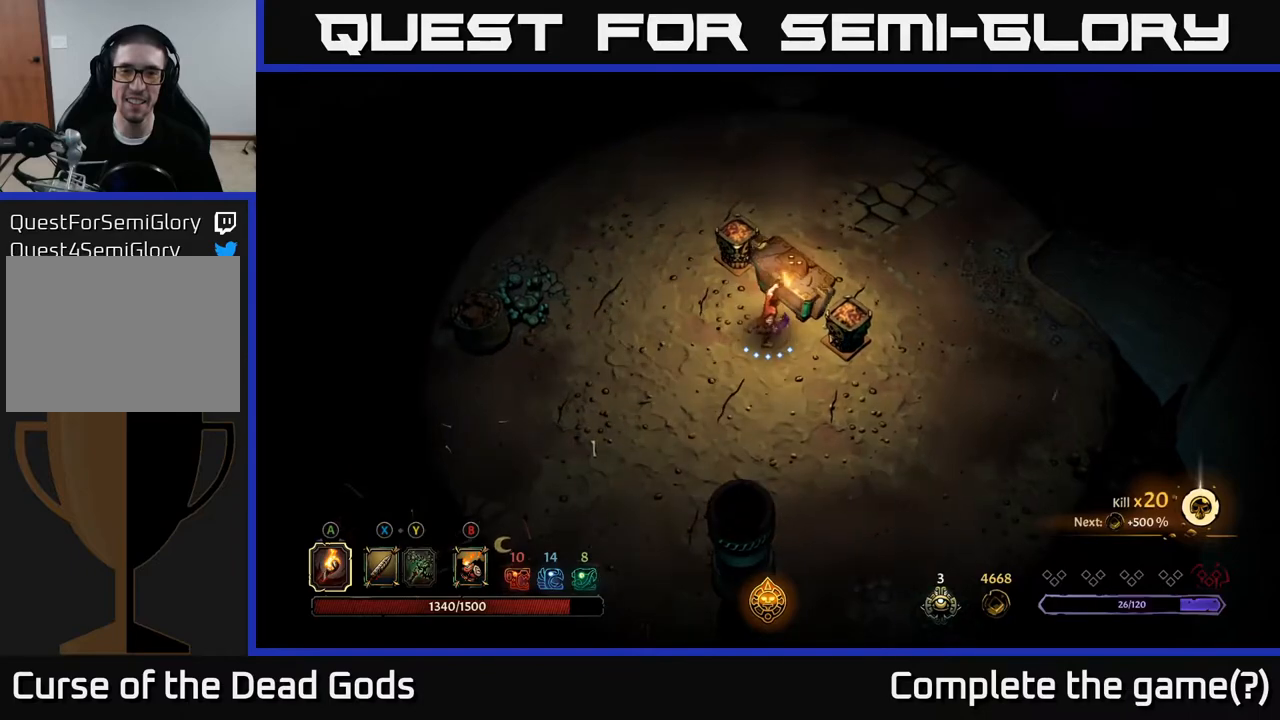
{"buttons": [], "left_stick": "center", "right_stick": "center", "events": [[50, "R1", "up"]]}
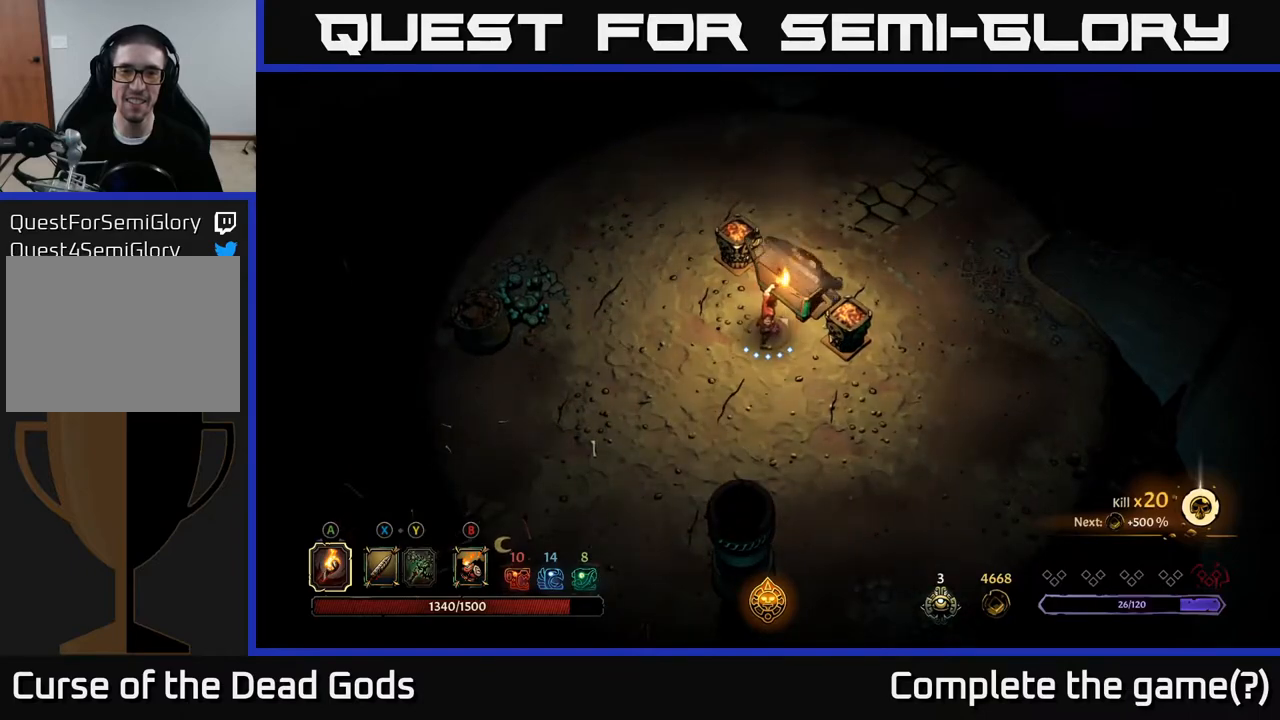
{"buttons": [], "left_stick": "up-right", "right_stick": "center", "events": [[150, "left_stick", "left"], [417, "left_stick", "center"], [467, "left_stick", "up-right"]]}
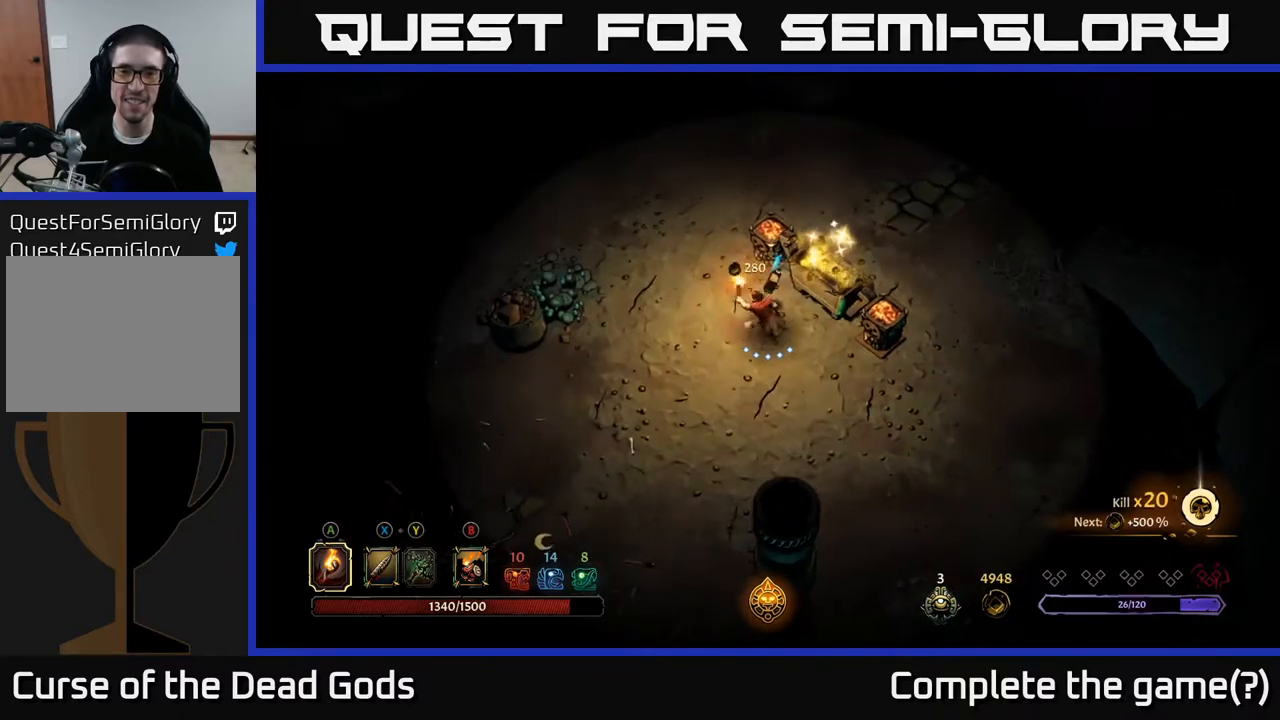
{"buttons": [], "left_stick": "center", "right_stick": "center", "events": [[217, "left_stick", "center"]]}
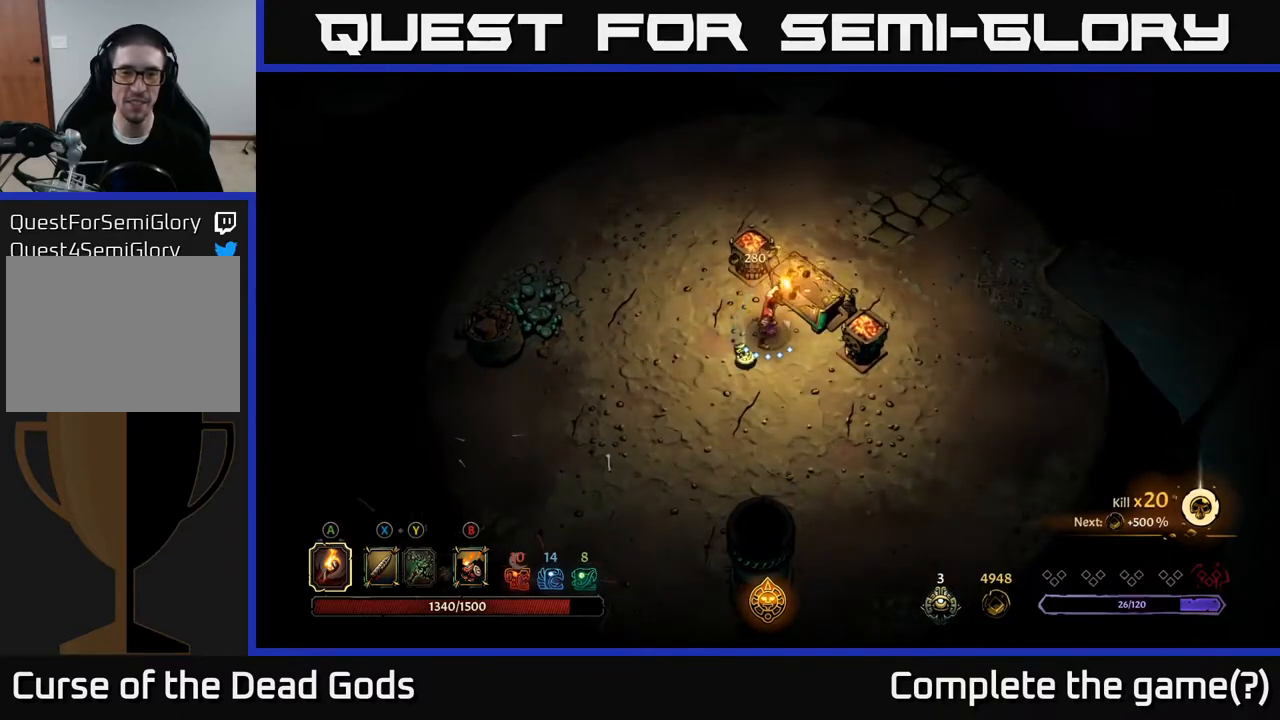
{"buttons": [], "left_stick": "down-left", "right_stick": "center", "events": [[483, "left_stick", "down-left"]]}
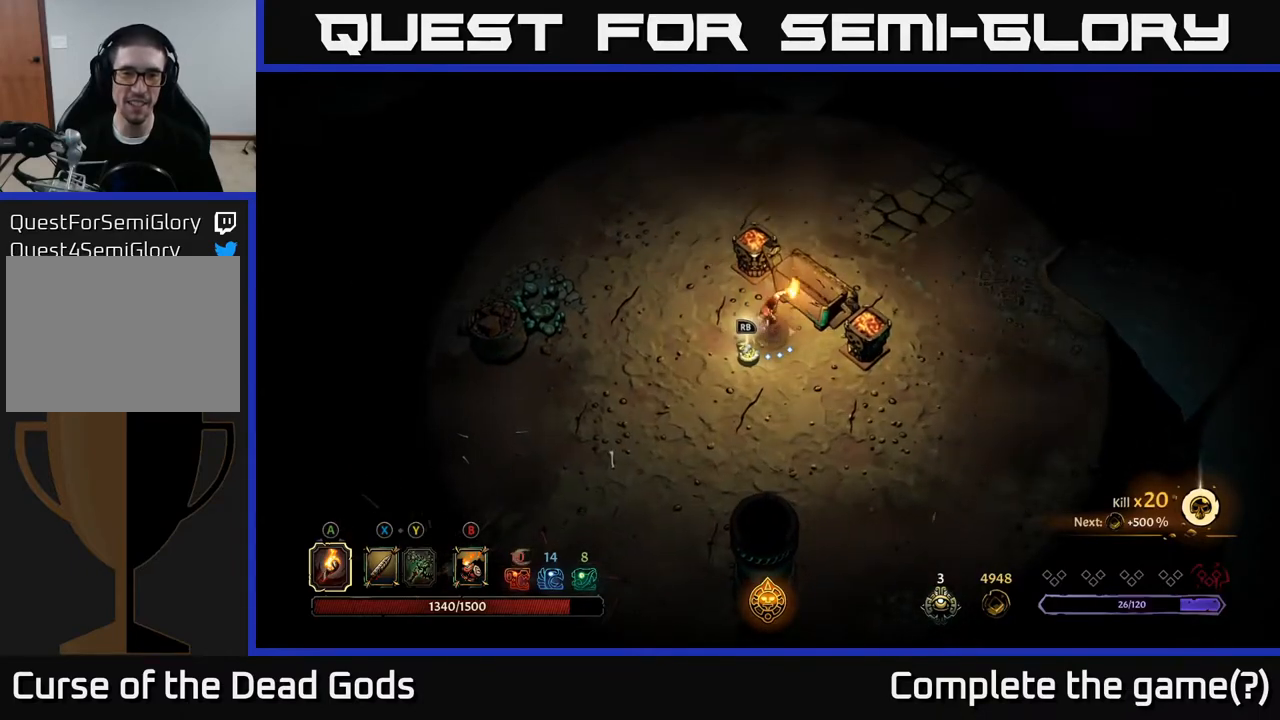
{"buttons": [], "left_stick": "center", "right_stick": "center", "events": [[183, "left_stick", "center"], [233, "R1", "down"], [317, "R1", "up"]]}